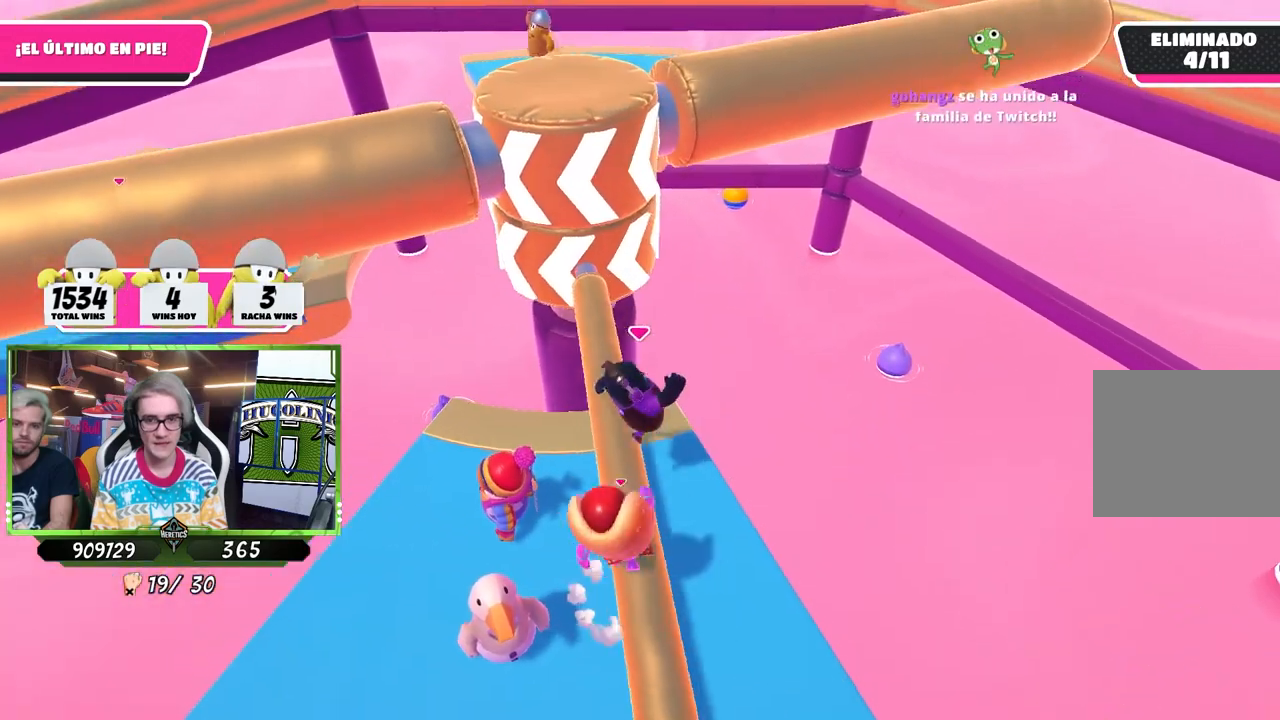
Gameplay with a controller (PlayStation layout); each line is a JSON object with the inputs held at the frame after it. "events" lists button and stick changes between this image and that frame as [ms after this image, input, new state], when the widget could be followed in between.
{"buttons": [], "left_stick": "left", "right_stick": "down", "events": [[17, "left_stick", "left"], [50, "right_stick", "up"], [117, "left_stick", "center"], [183, "right_stick", "center"], [217, "left_stick", "left"], [250, "right_stick", "down"], [350, "right_stick", "center"], [383, "left_stick", "right"], [483, "left_stick", "left"], [500, "right_stick", "down"]]}
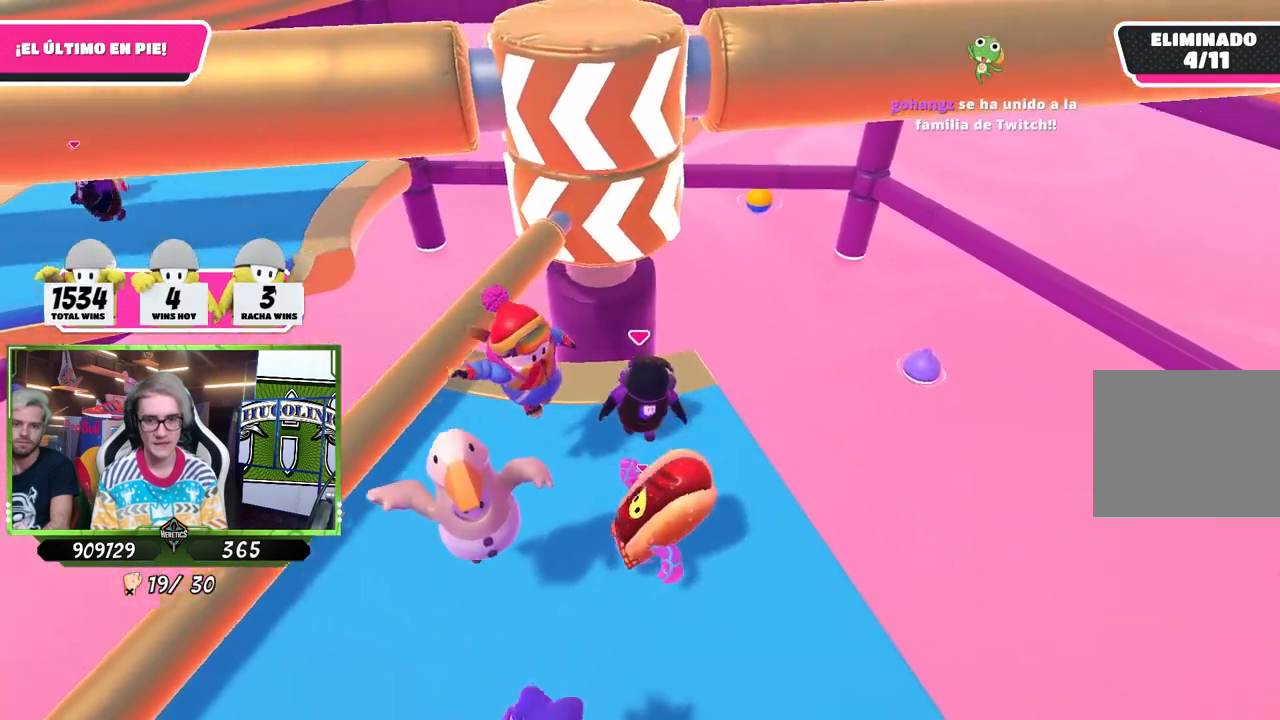
{"buttons": [], "left_stick": "center", "right_stick": "center", "events": [[50, "right_stick", "down-right"], [150, "left_stick", "center"], [150, "right_stick", "center"], [217, "left_stick", "right"], [383, "left_stick", "left"], [483, "left_stick", "center"]]}
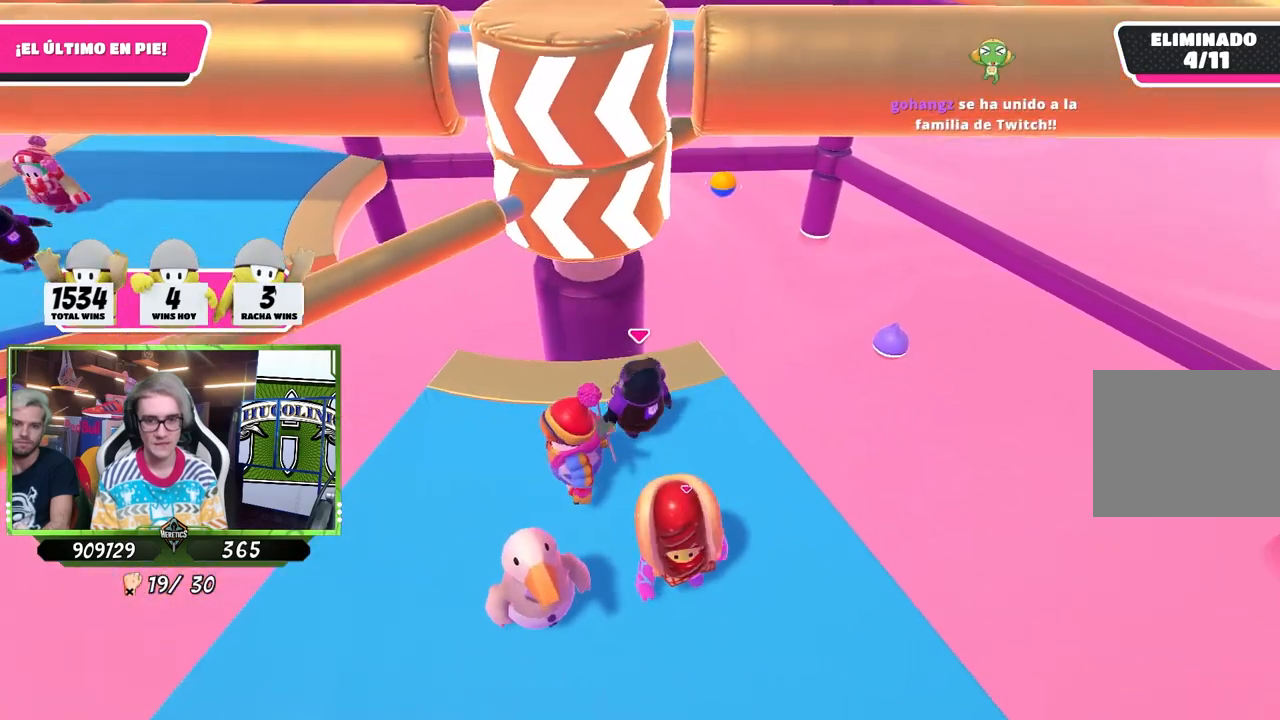
{"buttons": [], "left_stick": "up-left", "right_stick": "center", "events": [[33, "left_stick", "right"], [150, "left_stick", "left"], [350, "left_stick", "up-right"], [450, "left_stick", "up-left"]]}
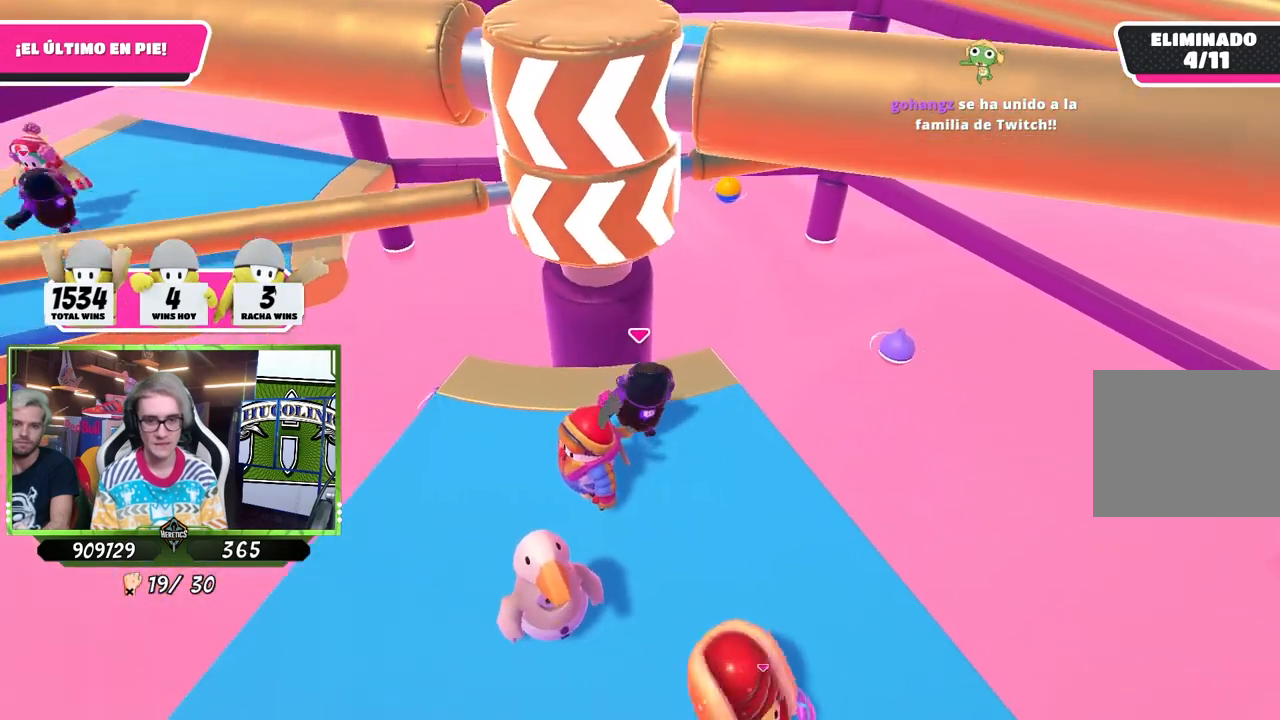
{"buttons": [], "left_stick": "right", "right_stick": "center", "events": [[50, "left_stick", "left"], [83, "right_stick", "right"], [217, "left_stick", "down"], [250, "right_stick", "center"], [283, "left_stick", "right"]]}
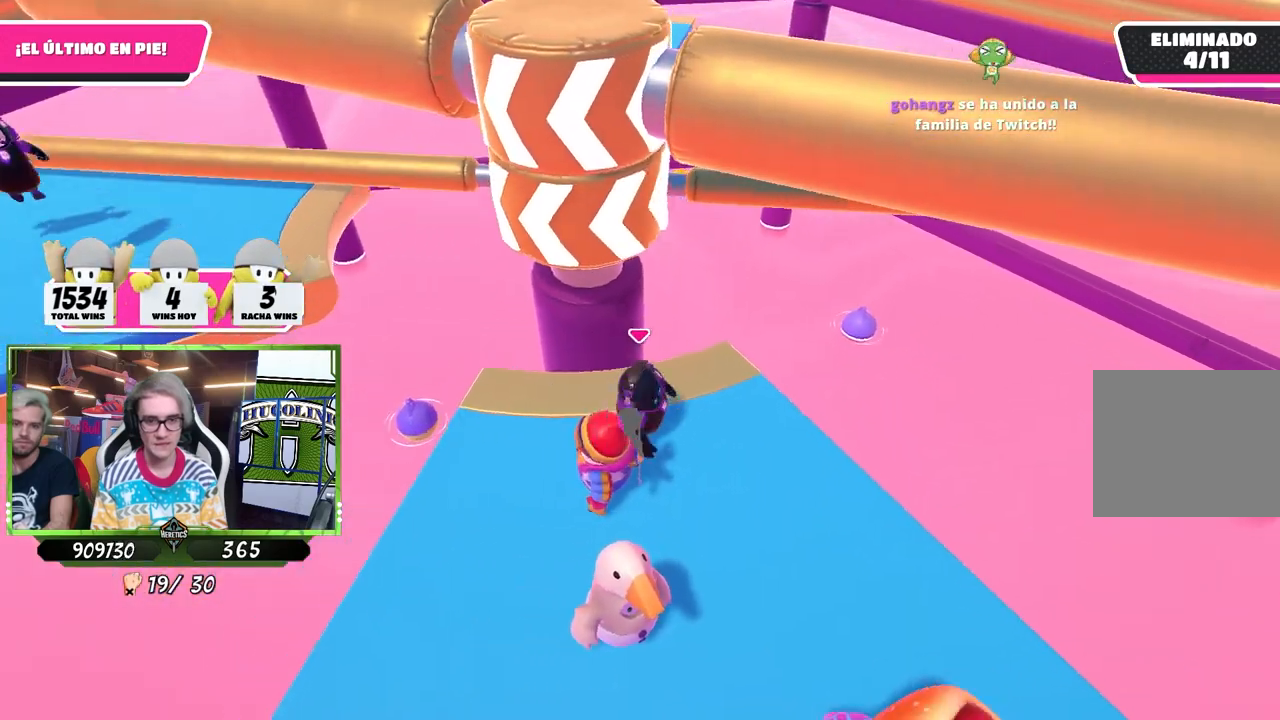
{"buttons": [], "left_stick": "right", "right_stick": "center", "events": [[150, "left_stick", "left"], [483, "left_stick", "right"]]}
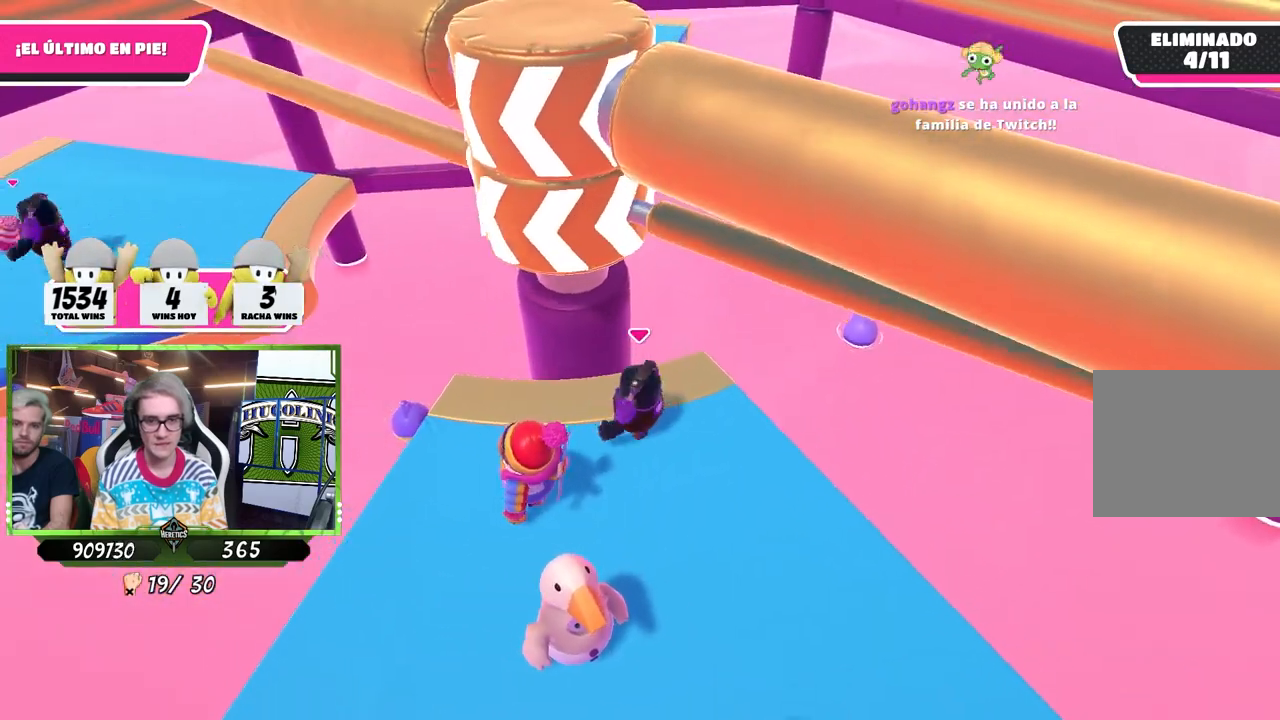
{"buttons": ["L2"], "left_stick": "left", "right_stick": "center", "events": [[67, "left_stick", "down"], [200, "left_stick", "right"], [250, "CROSS", "down"], [367, "left_stick", "center"], [417, "CROSS", "up"], [450, "L2", "down"], [450, "left_stick", "left"]]}
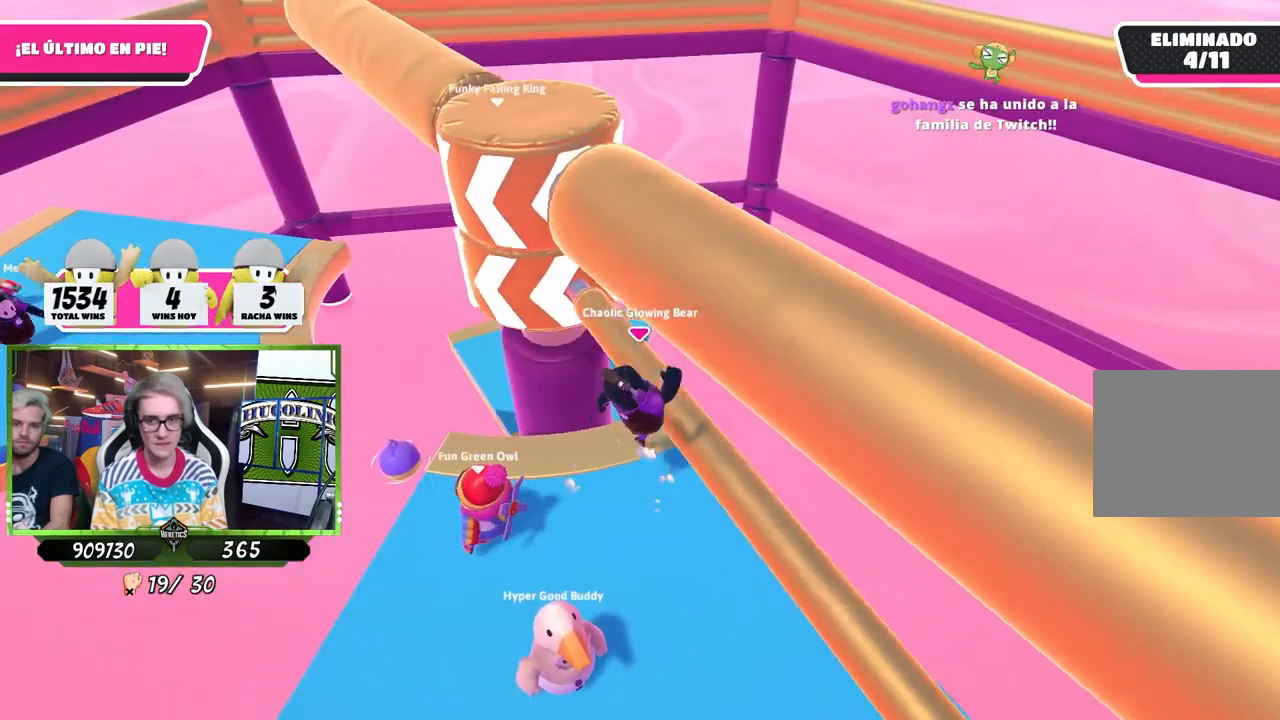
{"buttons": [], "left_stick": "right", "right_stick": "center", "events": [[117, "L2", "up"], [133, "left_stick", "down-left"], [317, "L2", "down"], [350, "left_stick", "right"], [483, "L2", "up"]]}
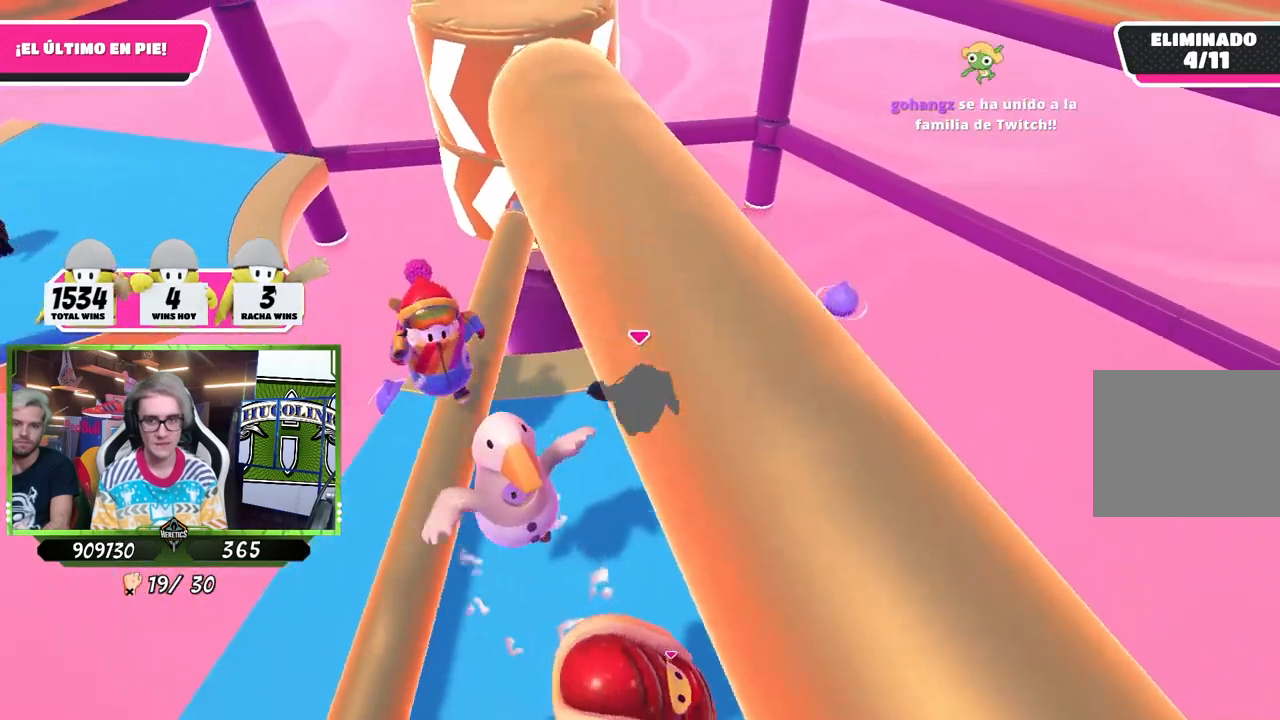
{"buttons": [], "left_stick": "up-left", "right_stick": "center", "events": [[17, "right_stick", "down-left"], [83, "left_stick", "down"], [117, "right_stick", "center"], [217, "left_stick", "left"], [317, "left_stick", "up-right"], [417, "right_stick", "up-left"], [483, "left_stick", "up-left"], [483, "right_stick", "center"]]}
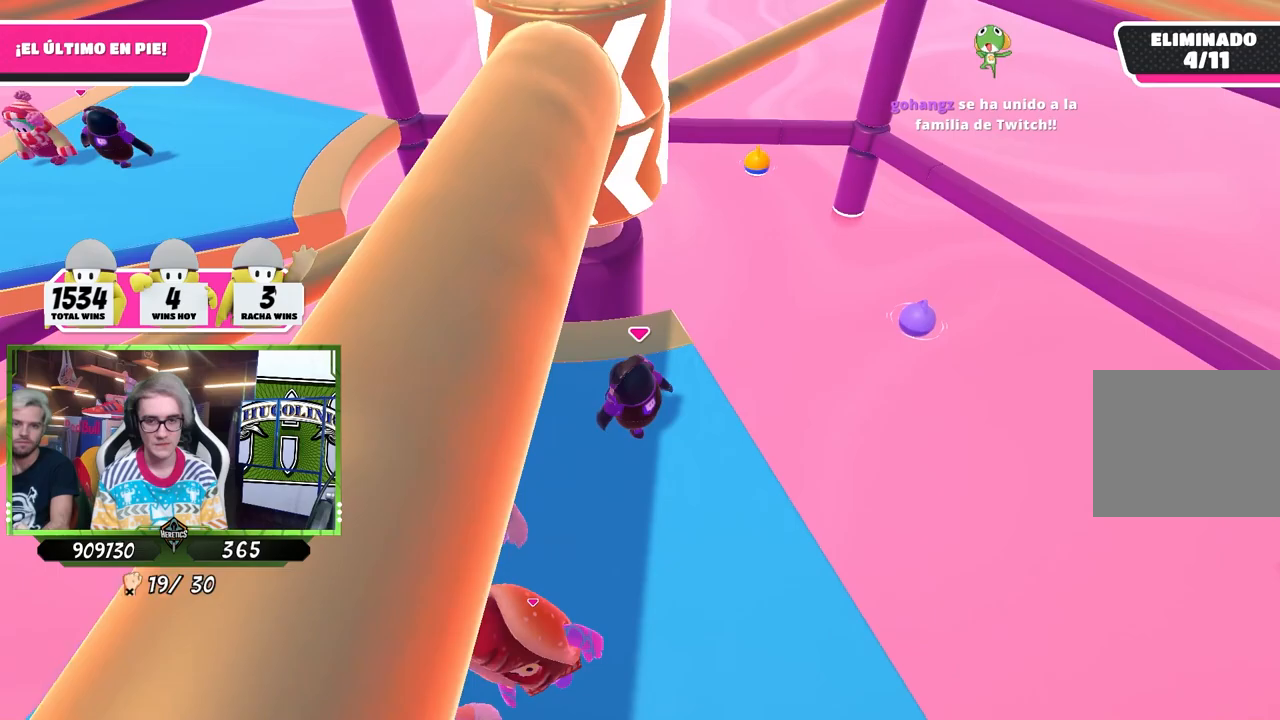
{"buttons": [], "left_stick": "right", "right_stick": "center", "events": [[150, "left_stick", "up-right"], [283, "left_stick", "left"], [417, "left_stick", "down-right"], [483, "left_stick", "right"]]}
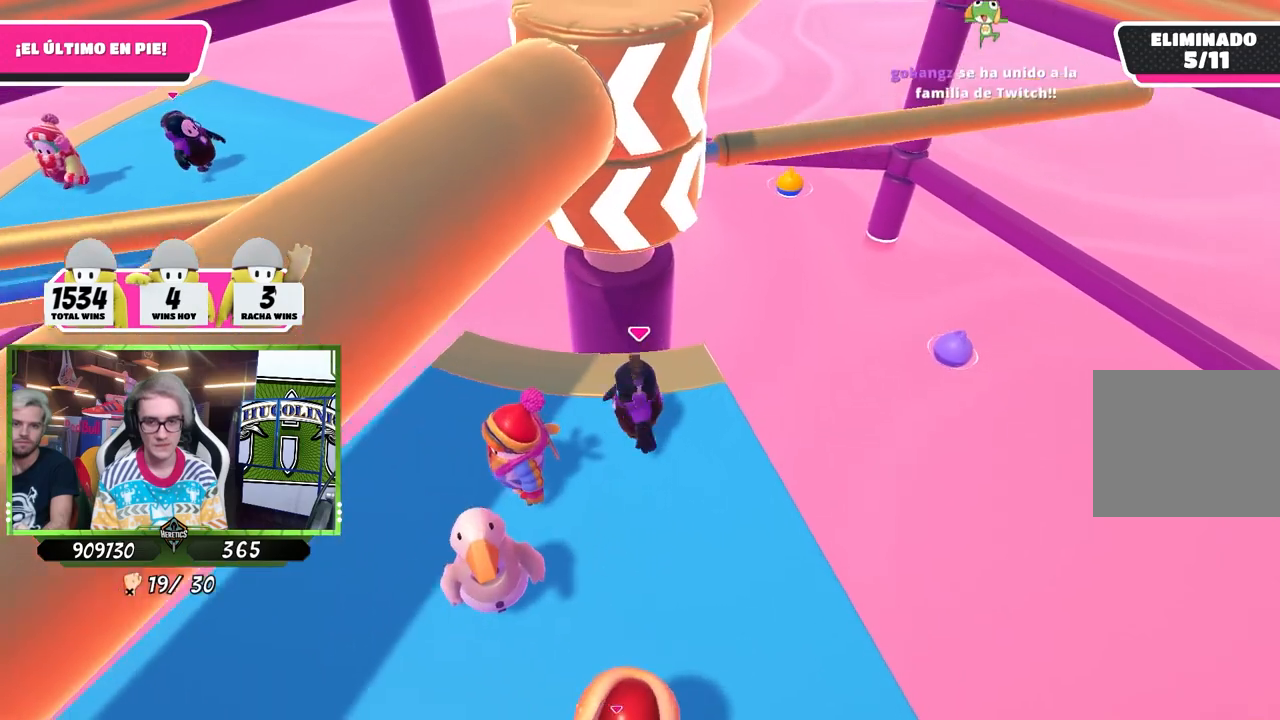
{"buttons": [], "left_stick": "center", "right_stick": "center", "events": [[150, "left_stick", "down"], [350, "right_stick", "up"], [417, "left_stick", "center"], [450, "right_stick", "center"]]}
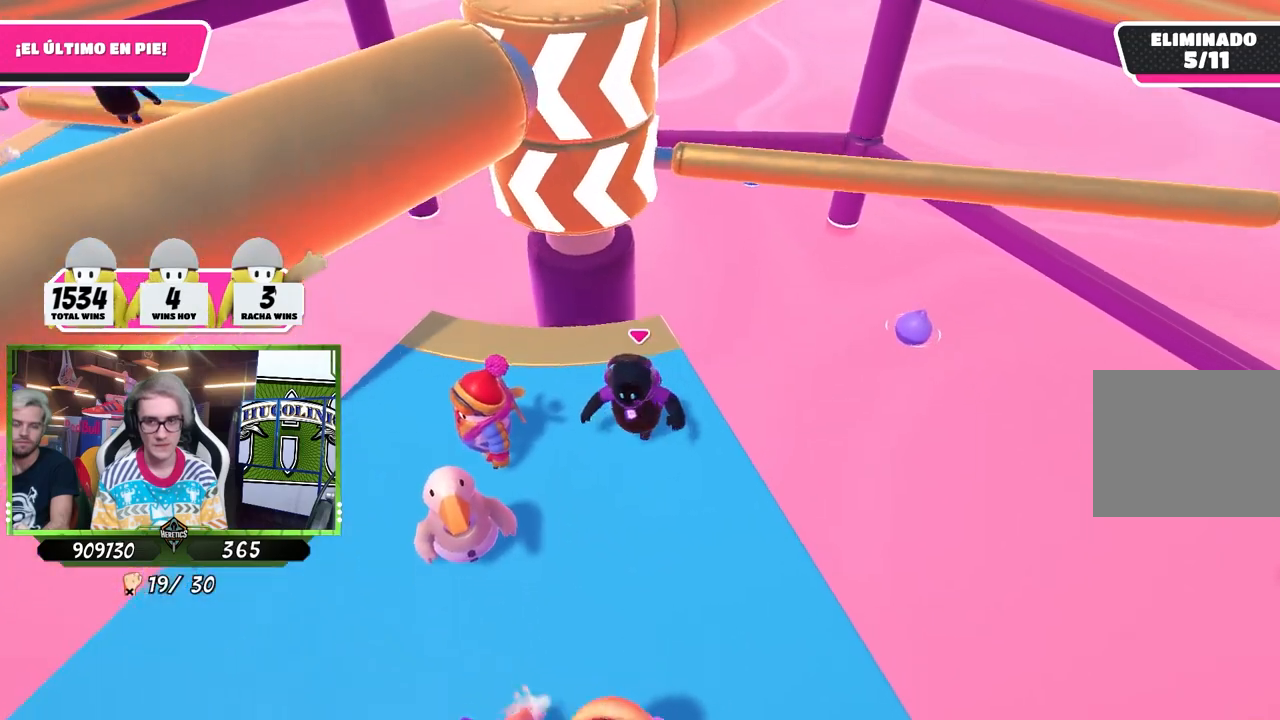
{"buttons": [], "left_stick": "center", "right_stick": "center", "events": [[17, "left_stick", "right"], [150, "left_stick", "left"], [217, "right_stick", "down"], [250, "left_stick", "center"], [317, "right_stick", "center"], [383, "left_stick", "down"], [483, "left_stick", "center"]]}
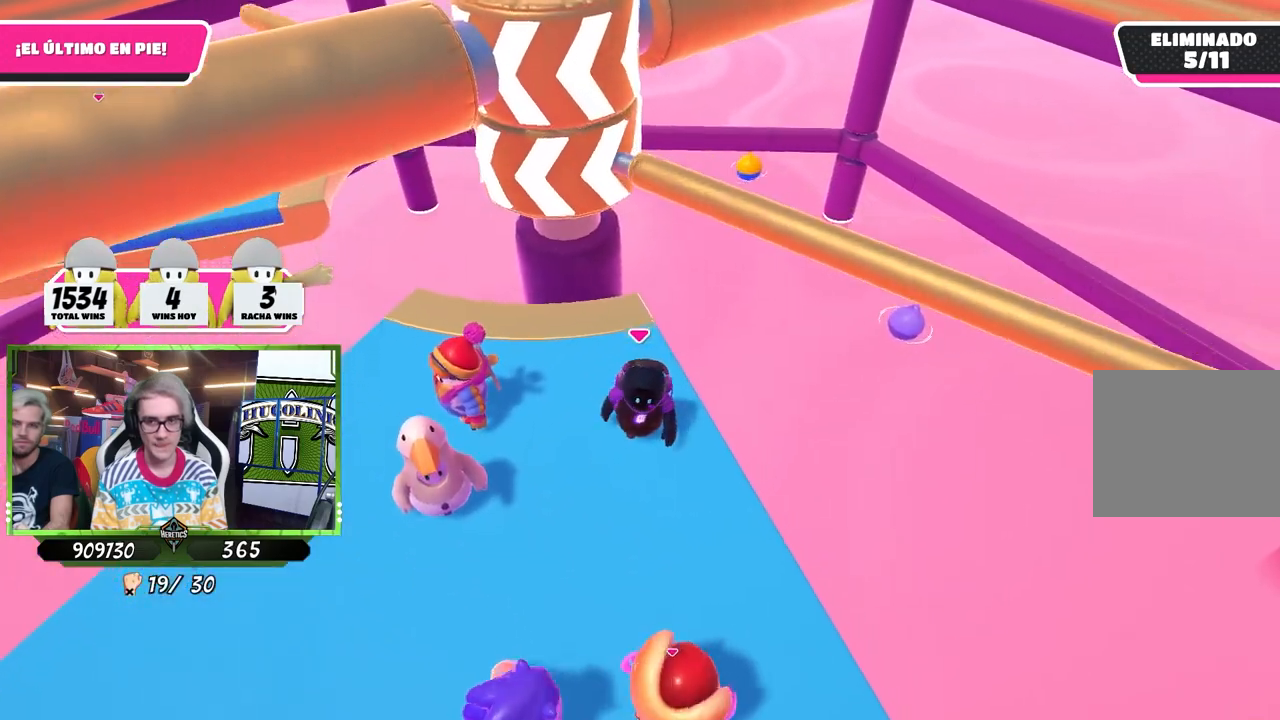
{"buttons": [], "left_stick": "left", "right_stick": "center", "events": [[217, "left_stick", "up"], [283, "CROSS", "down"], [417, "left_stick", "left"], [483, "CROSS", "up"]]}
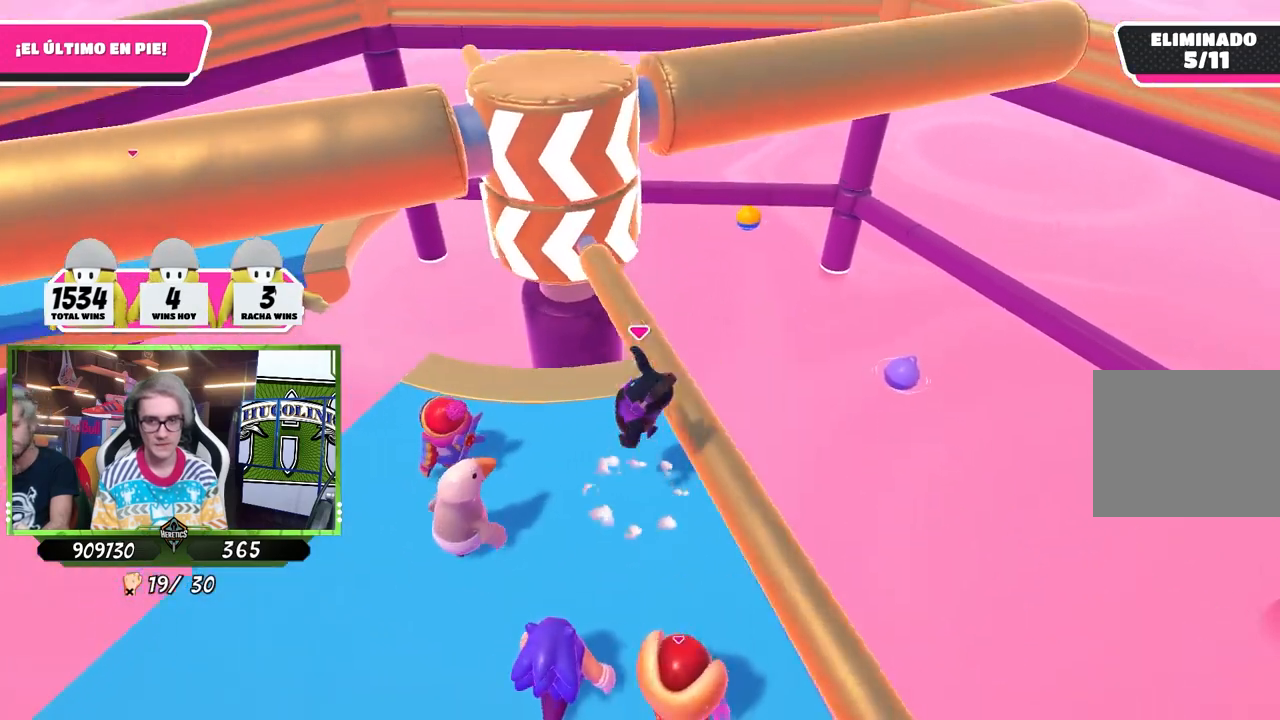
{"buttons": [], "left_stick": "right", "right_stick": "center", "events": [[83, "left_stick", "up-right"], [250, "left_stick", "left"], [317, "right_stick", "up"], [417, "right_stick", "center"], [483, "left_stick", "right"]]}
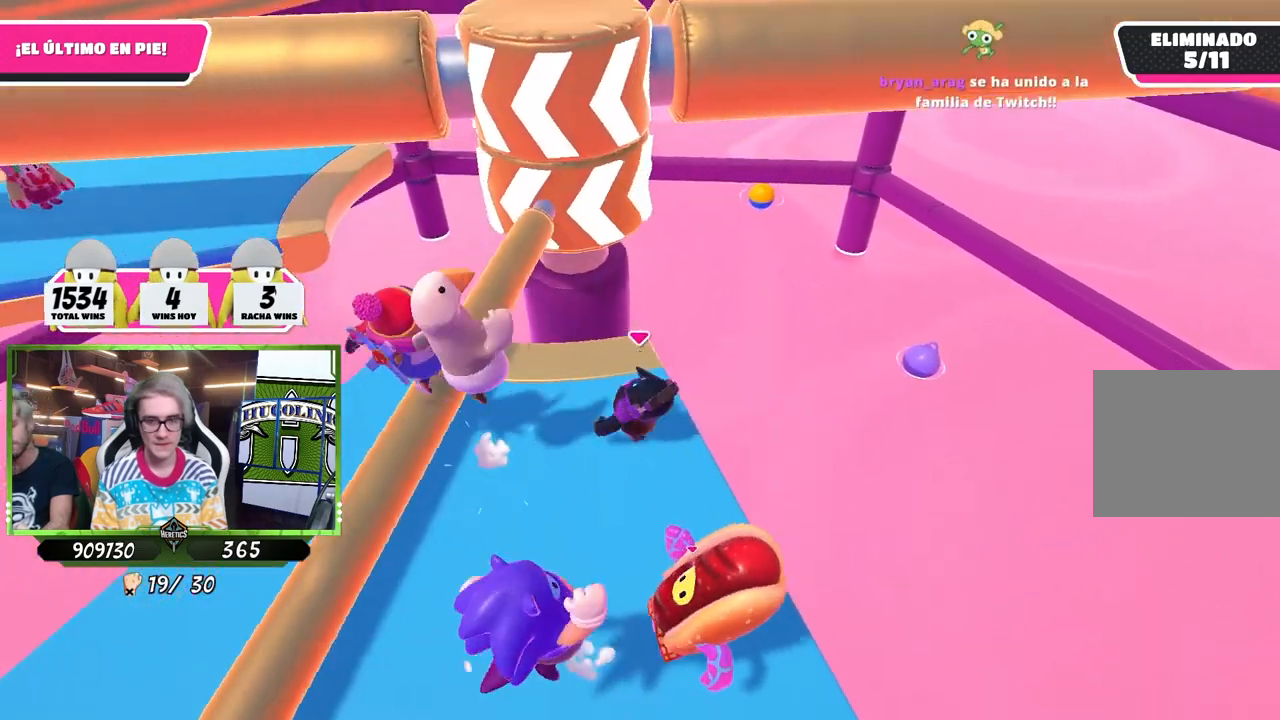
{"buttons": [], "left_stick": "down", "right_stick": "center", "events": [[117, "left_stick", "down"], [283, "left_stick", "down-left"], [383, "left_stick", "down"]]}
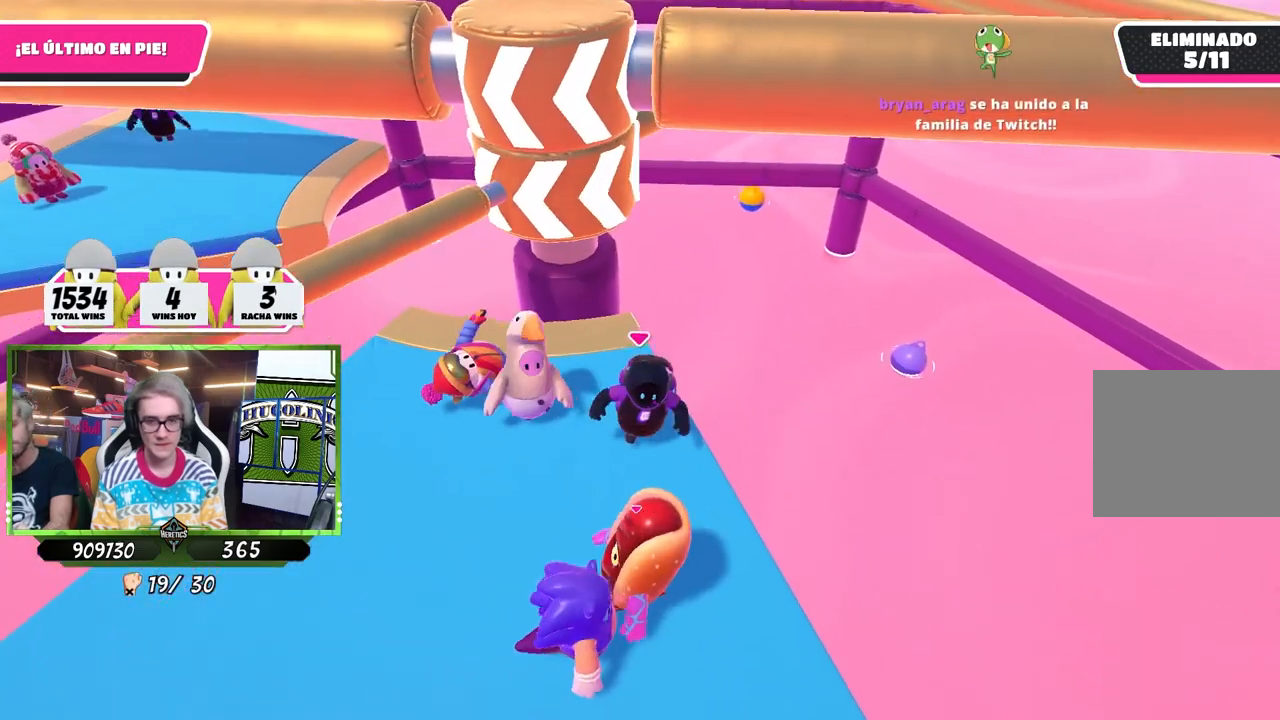
{"buttons": [], "left_stick": "up-left", "right_stick": "center", "events": [[50, "left_stick", "center"], [217, "left_stick", "up-right"], [283, "right_stick", "down"], [317, "left_stick", "up"], [417, "left_stick", "up-left"], [450, "right_stick", "center"]]}
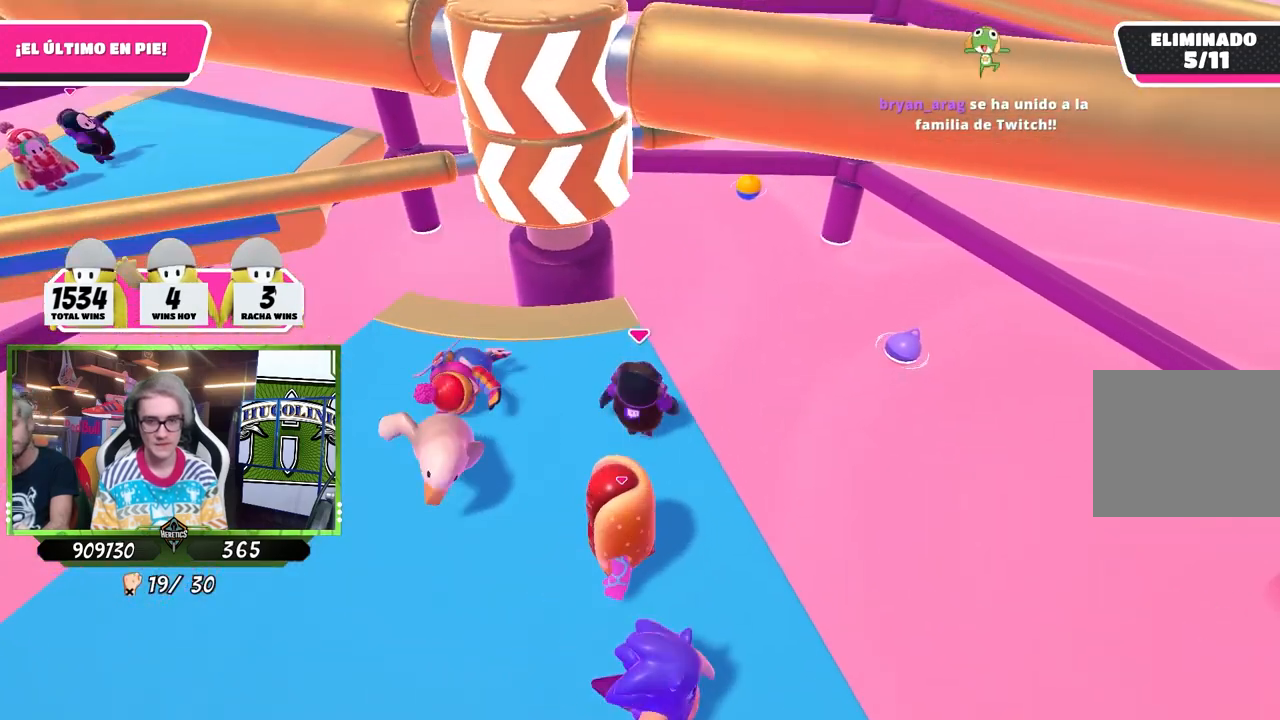
{"buttons": [], "left_stick": "down-right", "right_stick": "center", "events": [[117, "left_stick", "center"], [217, "left_stick", "up-left"], [350, "left_stick", "right"], [450, "left_stick", "down-right"]]}
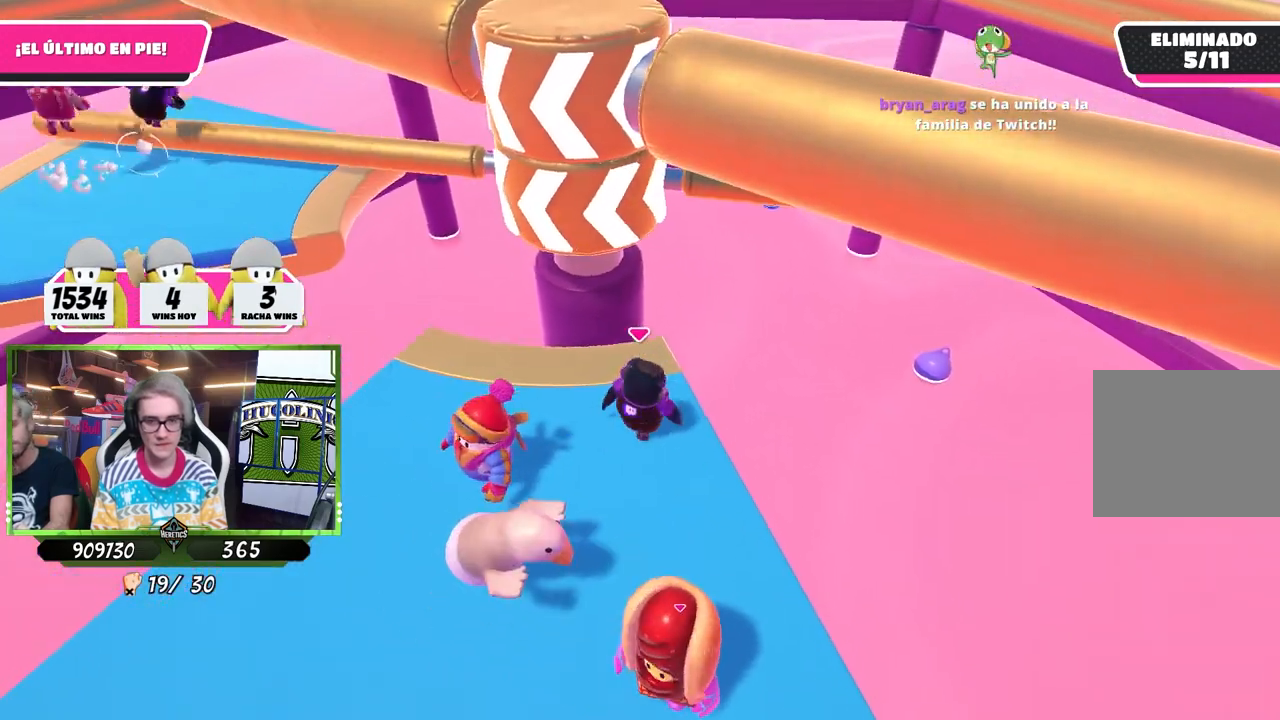
{"buttons": [], "left_stick": "up-left", "right_stick": "center", "events": [[17, "left_stick", "down"], [217, "left_stick", "left"], [283, "left_stick", "up-left"], [317, "right_stick", "down"], [483, "right_stick", "center"]]}
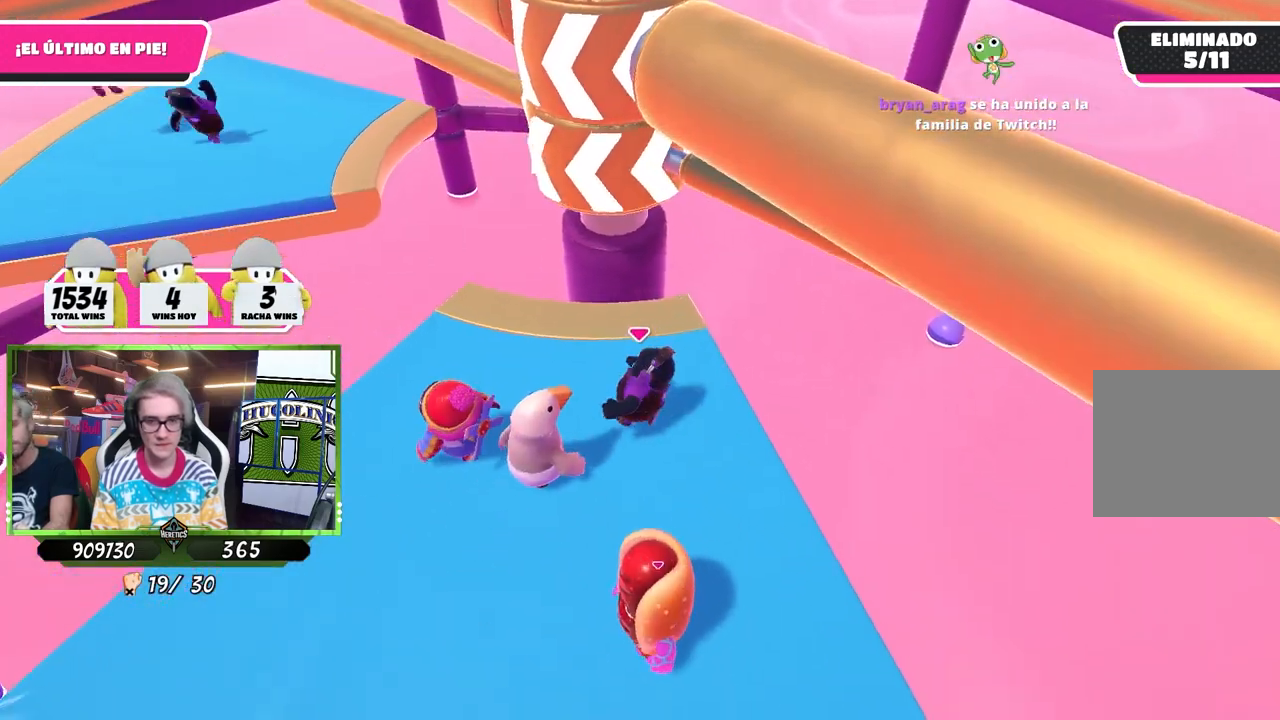
{"buttons": ["CROSS", "R1"], "left_stick": "down-right", "right_stick": "center", "events": [[317, "left_stick", "down-right"], [350, "CROSS", "down"], [467, "R1", "down"]]}
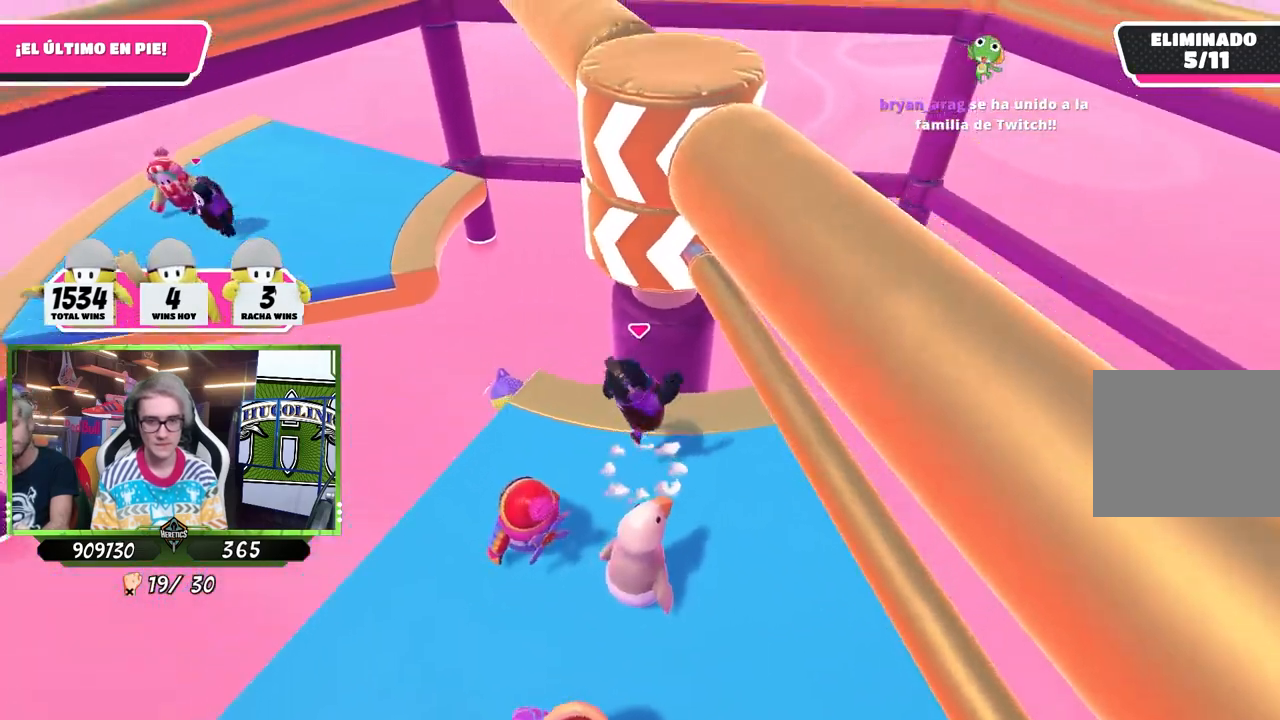
{"buttons": [], "left_stick": "down-right", "right_stick": "center", "events": [[33, "R1", "up"], [50, "CROSS", "up"], [250, "left_stick", "down-left"], [483, "left_stick", "down-right"]]}
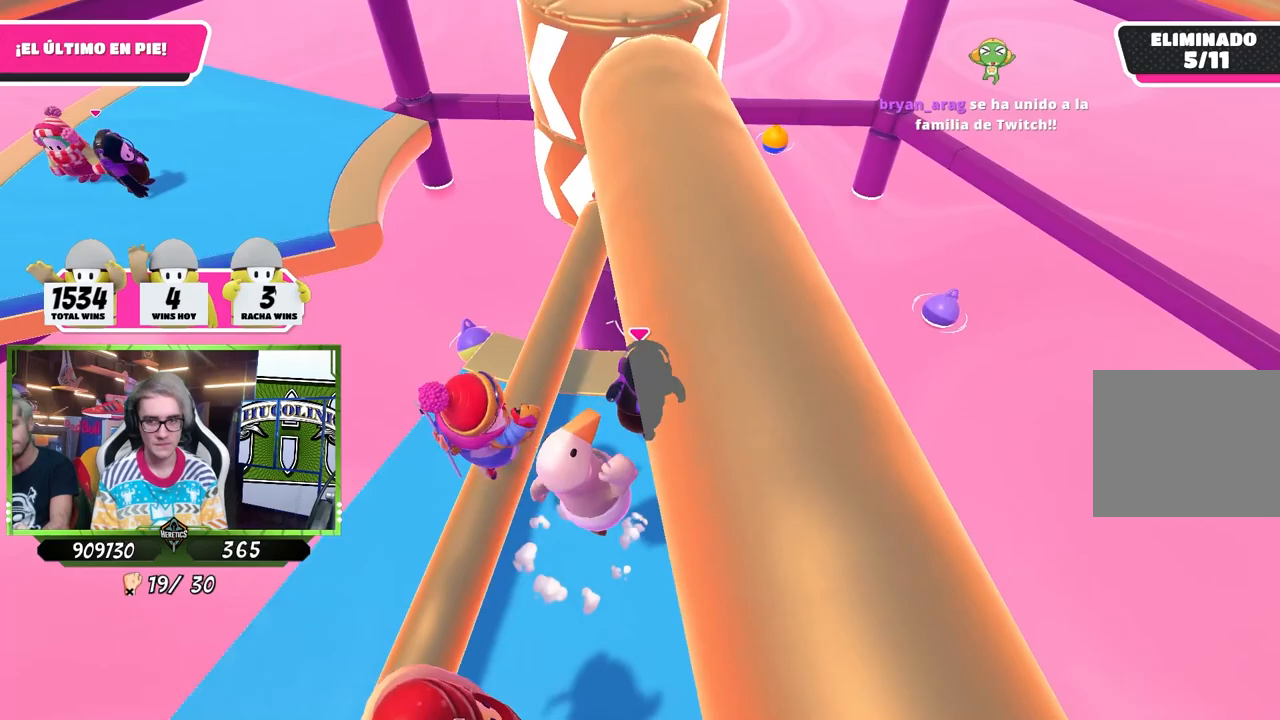
{"buttons": [], "left_stick": "left", "right_stick": "center", "events": [[117, "left_stick", "right"], [350, "left_stick", "left"]]}
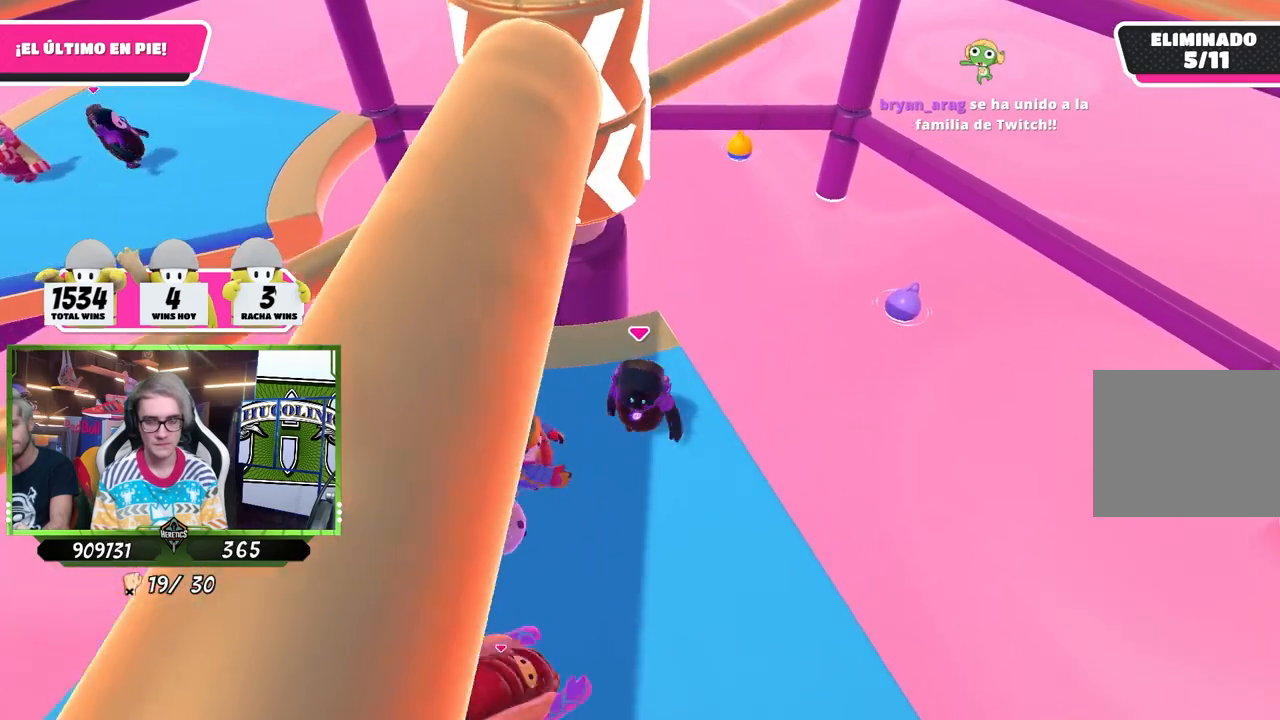
{"buttons": [], "left_stick": "right", "right_stick": "center", "events": [[283, "left_stick", "up"], [350, "left_stick", "right"]]}
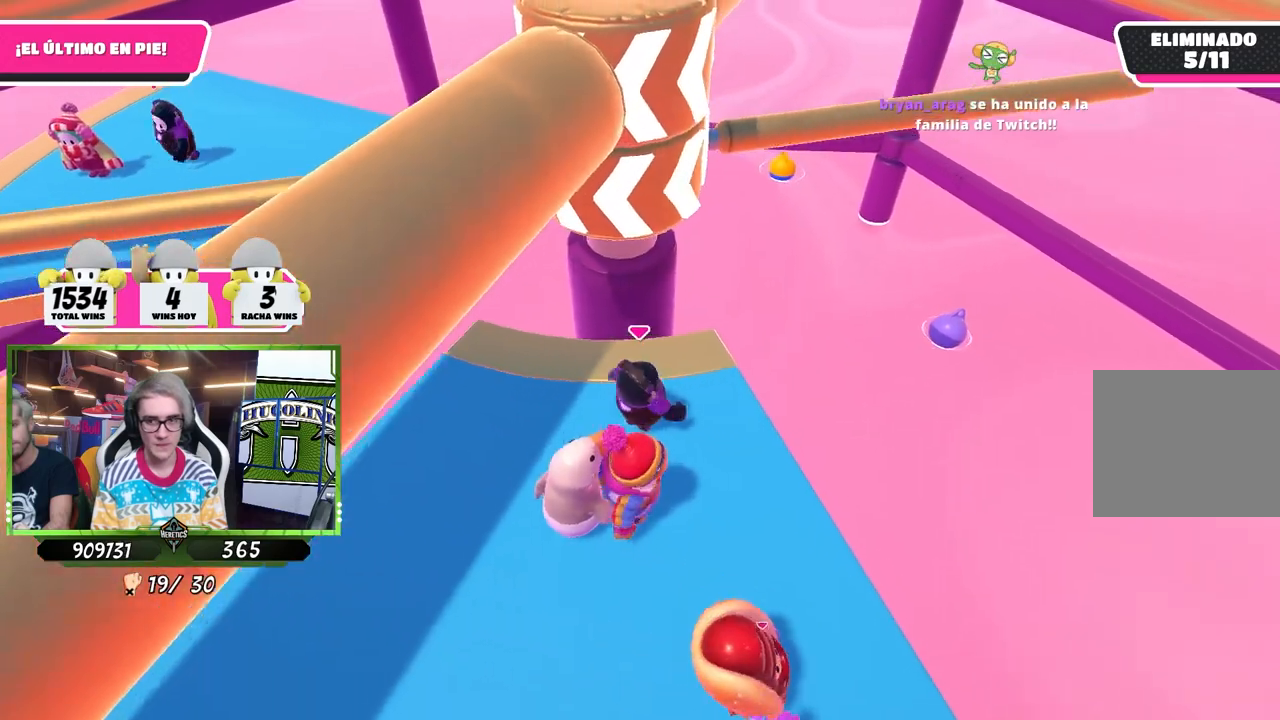
{"buttons": [], "left_stick": "left", "right_stick": "center", "events": [[117, "left_stick", "left"]]}
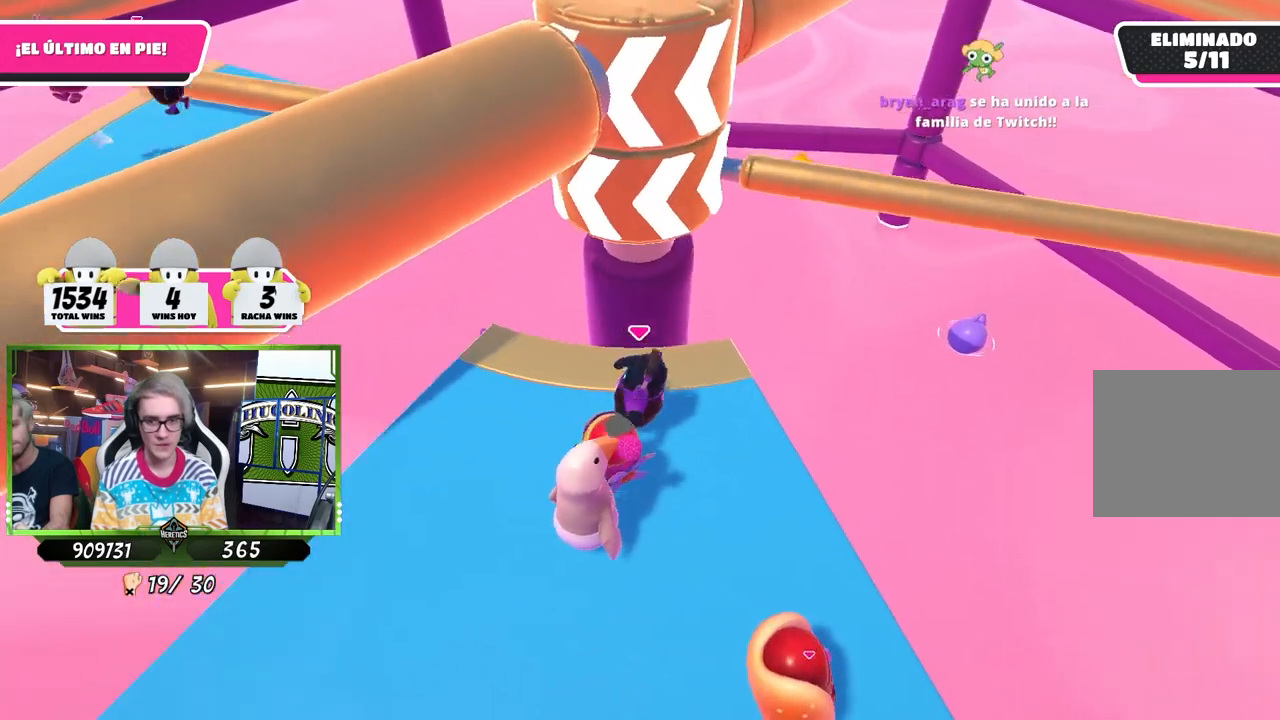
{"buttons": [], "left_stick": "right", "right_stick": "center", "events": [[150, "left_stick", "right"]]}
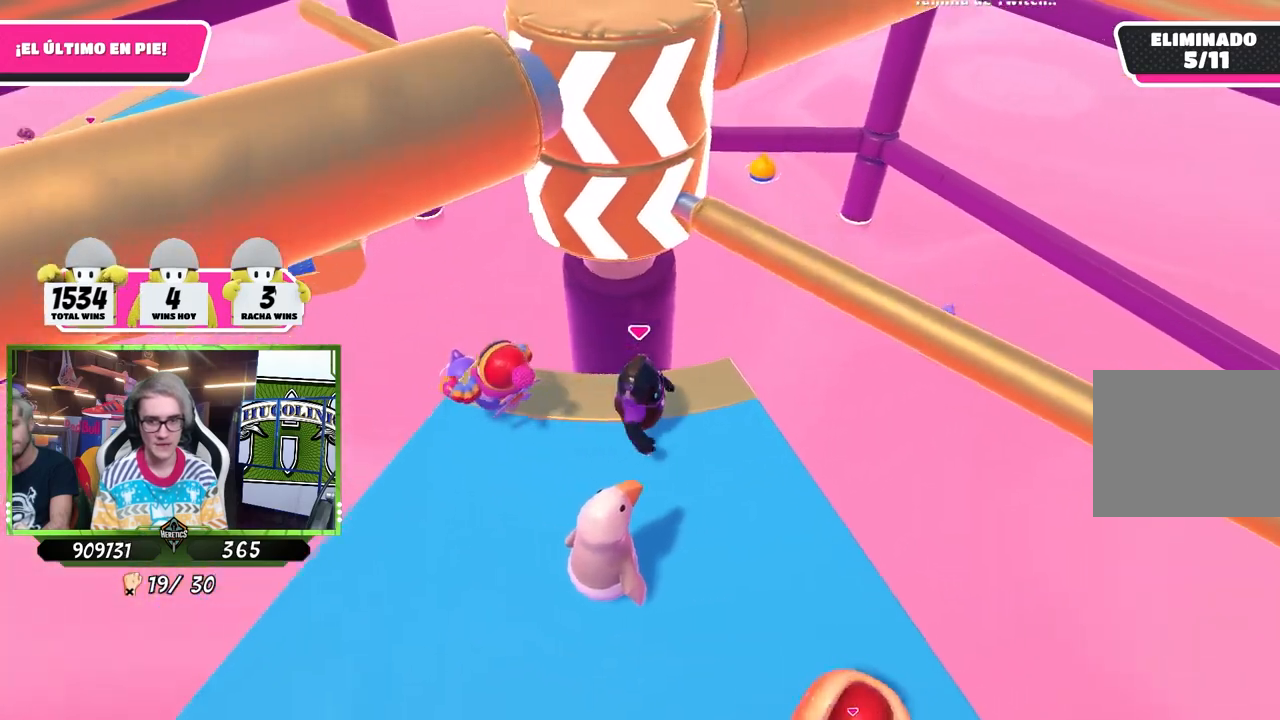
{"buttons": [], "left_stick": "left", "right_stick": "center", "events": [[50, "left_stick", "center"], [150, "CROSS", "down"], [150, "left_stick", "up-right"], [283, "left_stick", "down-left"], [317, "CROSS", "up"], [417, "left_stick", "left"]]}
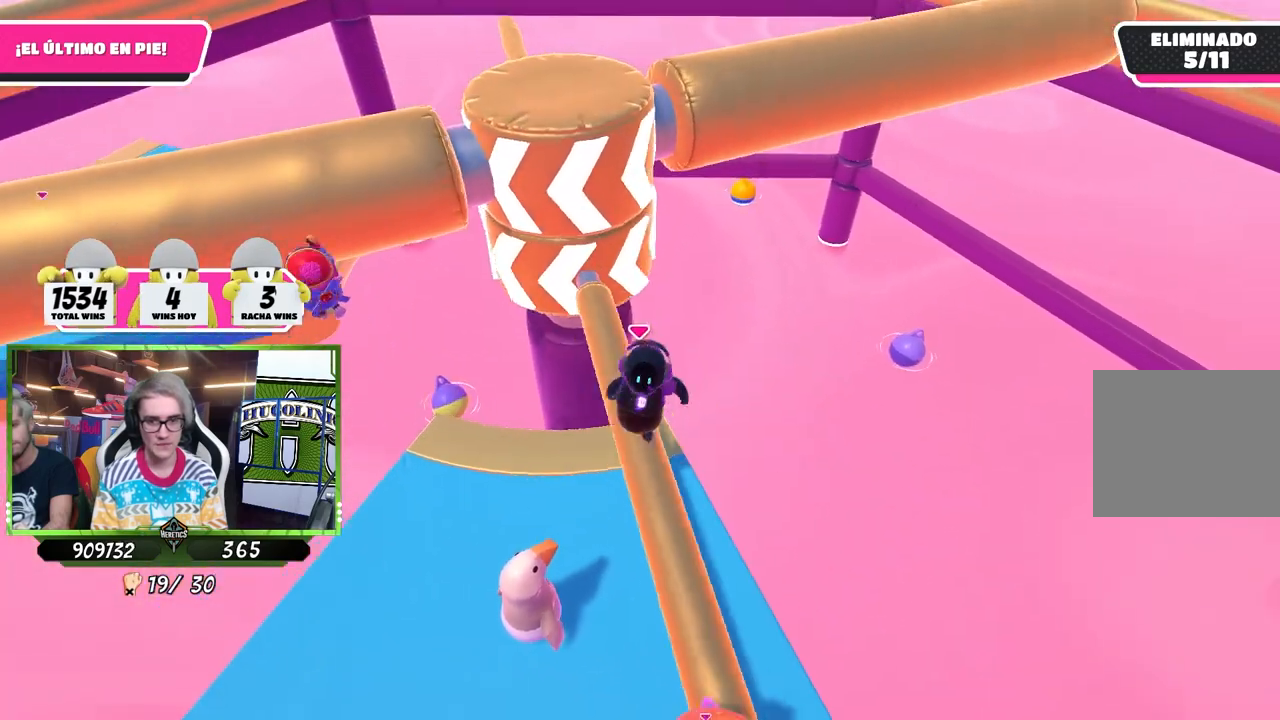
{"buttons": [], "left_stick": "left", "right_stick": "center", "events": [[150, "right_stick", "up"], [283, "right_stick", "center"], [383, "R1", "down"], [483, "R1", "up"]]}
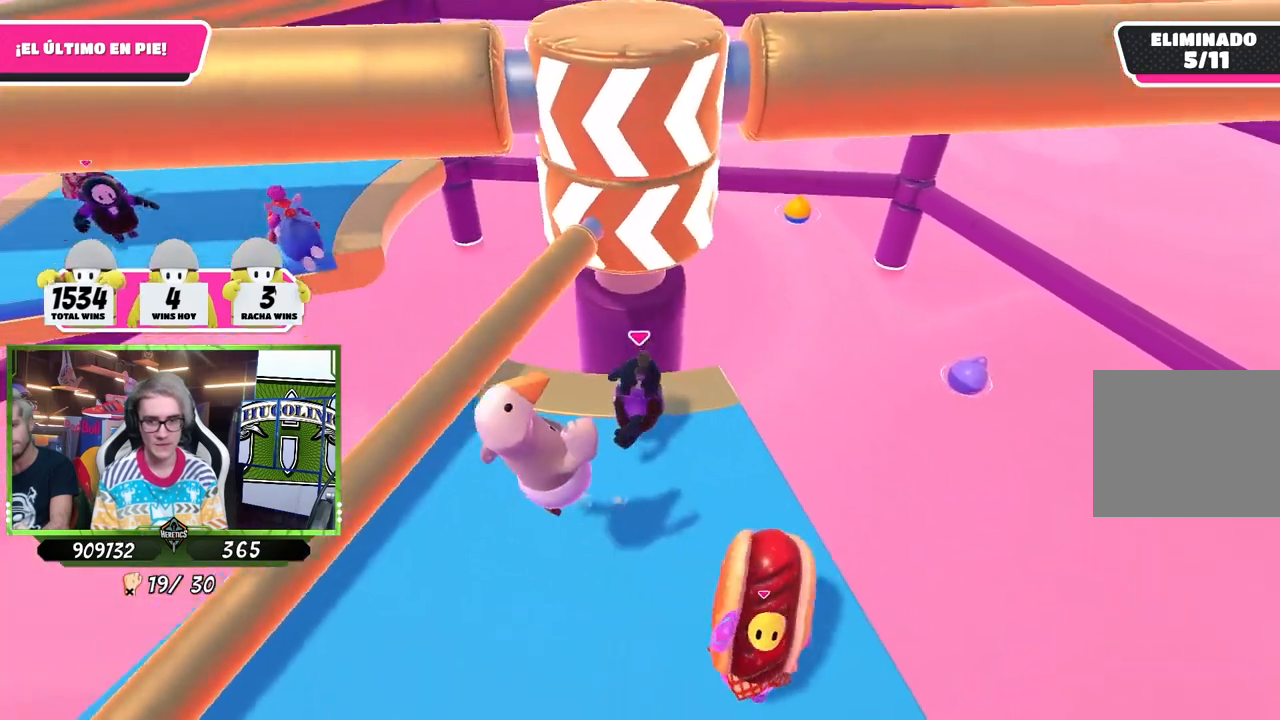
{"buttons": [], "left_stick": "left", "right_stick": "center"}
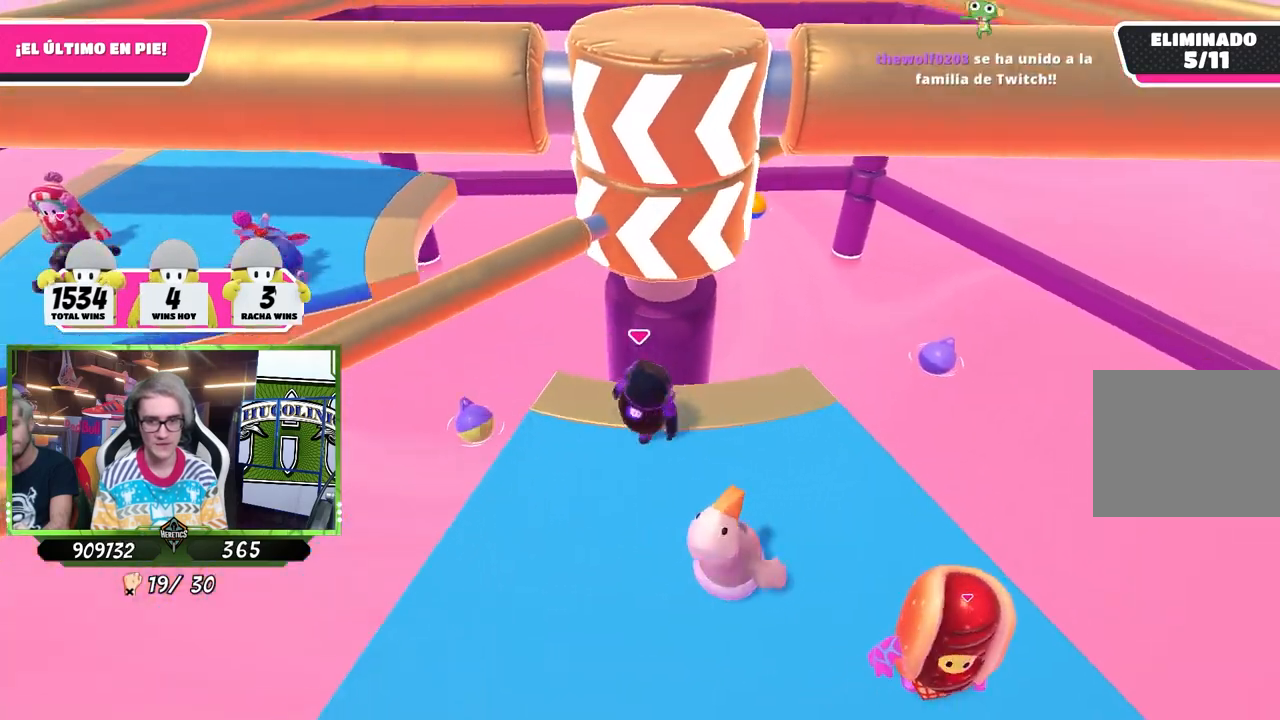
{"buttons": [], "left_stick": "down-left", "right_stick": "down-right", "events": [[117, "left_stick", "right"], [433, "left_stick", "down-left"], [500, "right_stick", "down-right"]]}
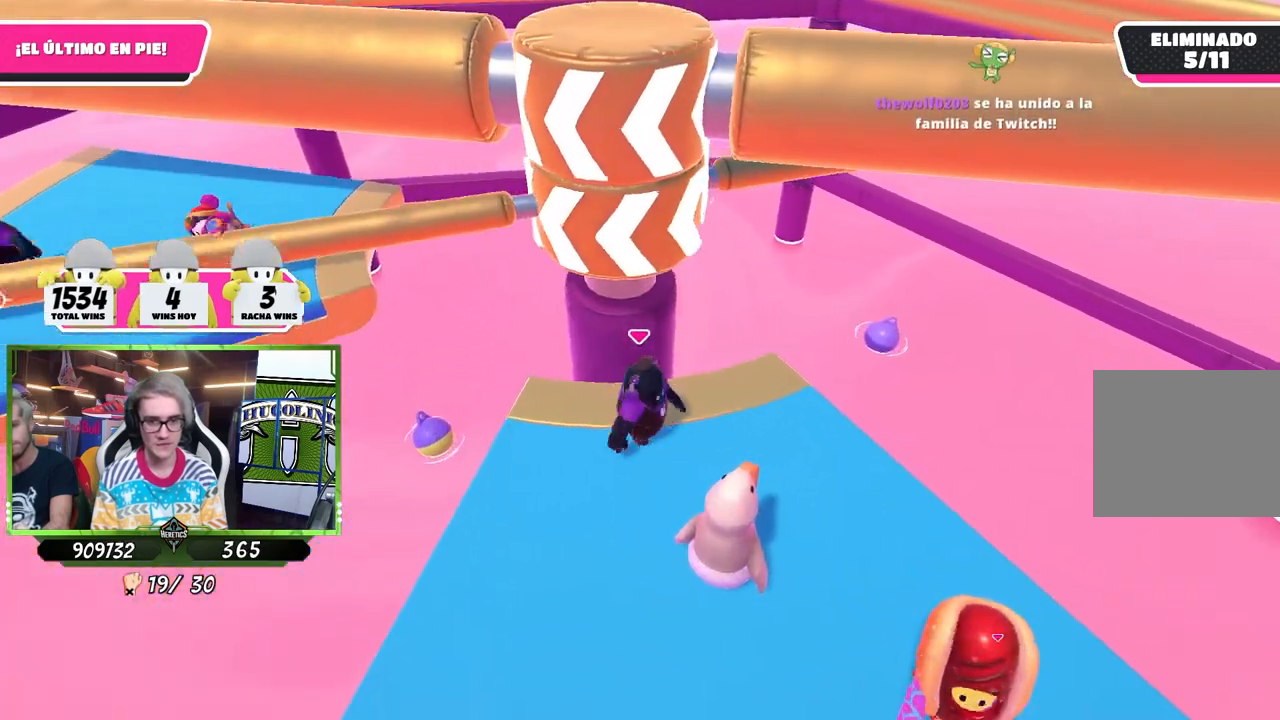
{"buttons": [], "left_stick": "center", "right_stick": "left", "events": [[33, "left_stick", "left"], [183, "right_stick", "center"], [333, "left_stick", "right"], [467, "right_stick", "left"], [500, "left_stick", "center"]]}
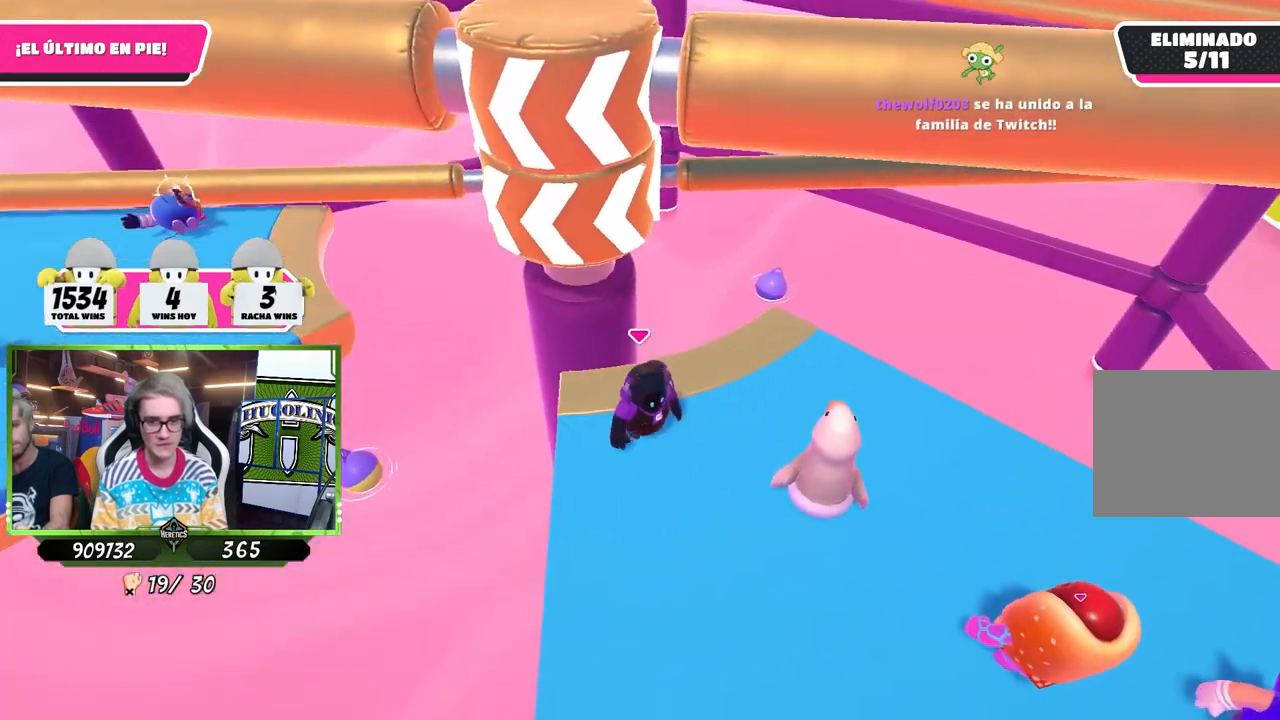
{"buttons": [], "left_stick": "right", "right_stick": "center", "events": [[17, "right_stick", "center"], [50, "left_stick", "left"], [183, "left_stick", "right"], [333, "left_stick", "left"], [483, "left_stick", "right"]]}
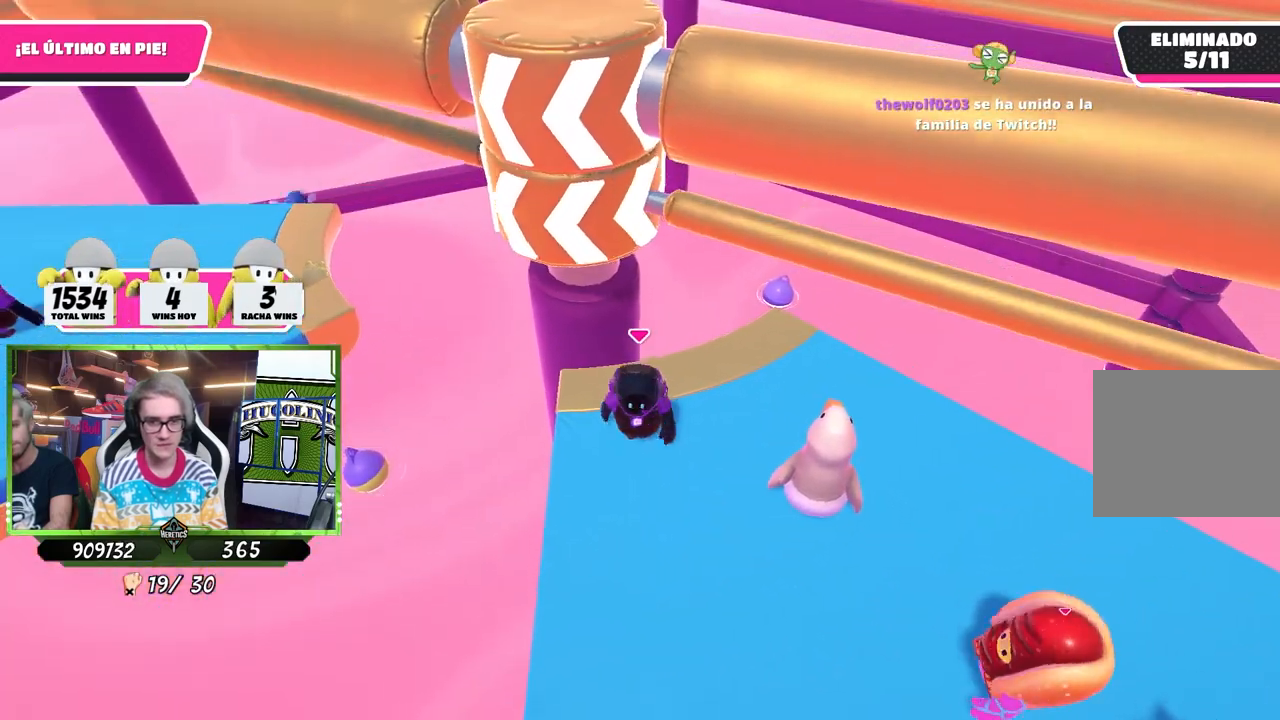
{"buttons": [], "left_stick": "left", "right_stick": "center", "events": [[217, "CROSS", "down"], [350, "CROSS", "up"], [417, "left_stick", "left"]]}
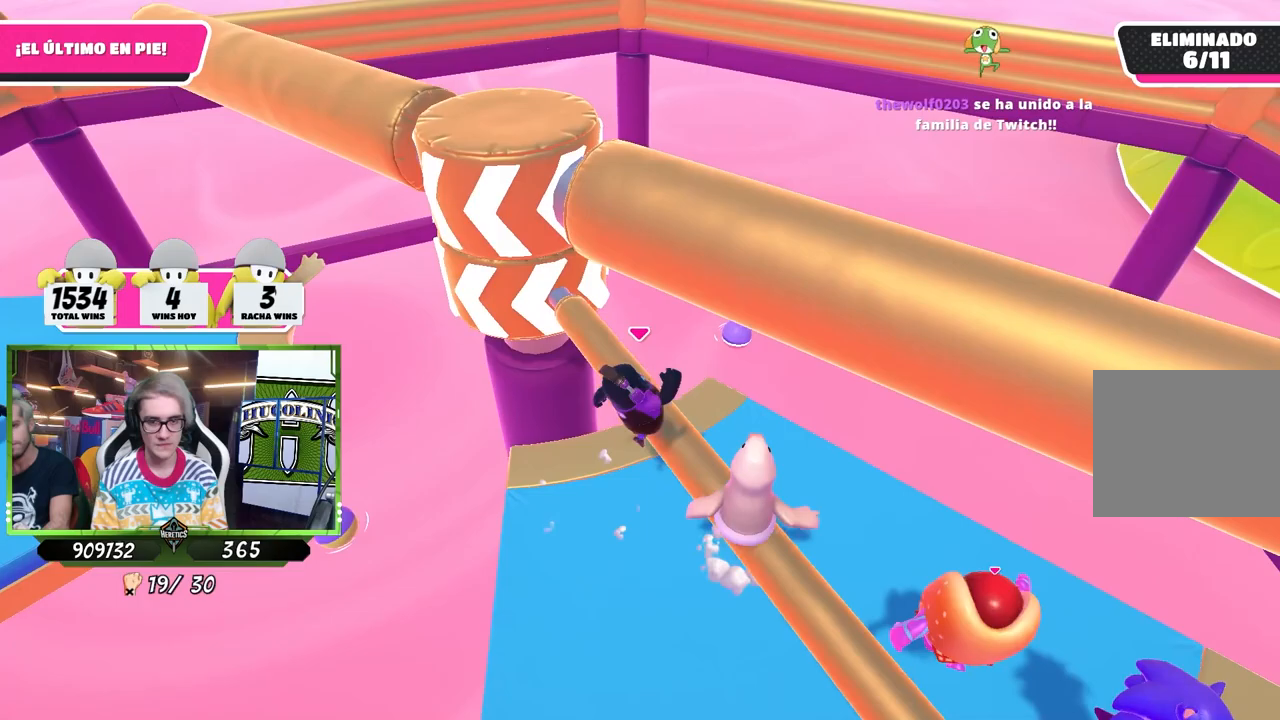
{"buttons": [], "left_stick": "left", "right_stick": "center", "events": [[17, "right_stick", "left"], [117, "right_stick", "center"], [350, "right_stick", "down-left"], [450, "right_stick", "center"]]}